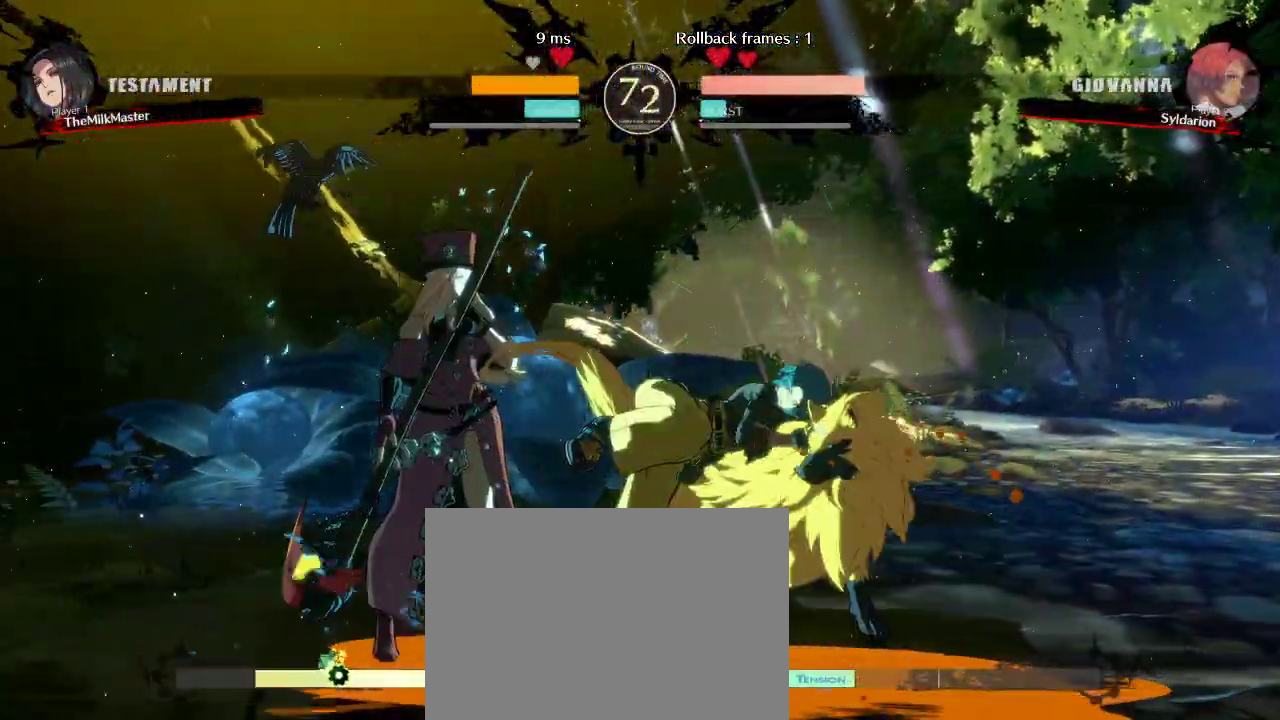
Gameplay with a controller (arcade stick); each line is a JSON object with the inputs held at the frame after it. "events" lists button and stick changes between this image and that frame as [ms after this image, input, new state], when the widget could be followed in between. Not read: L3 R3 other_buttons.
{"buttons": [], "left_stick": "right", "events": [[367, "left_stick", "down"], [500, "left_stick", "right"]]}
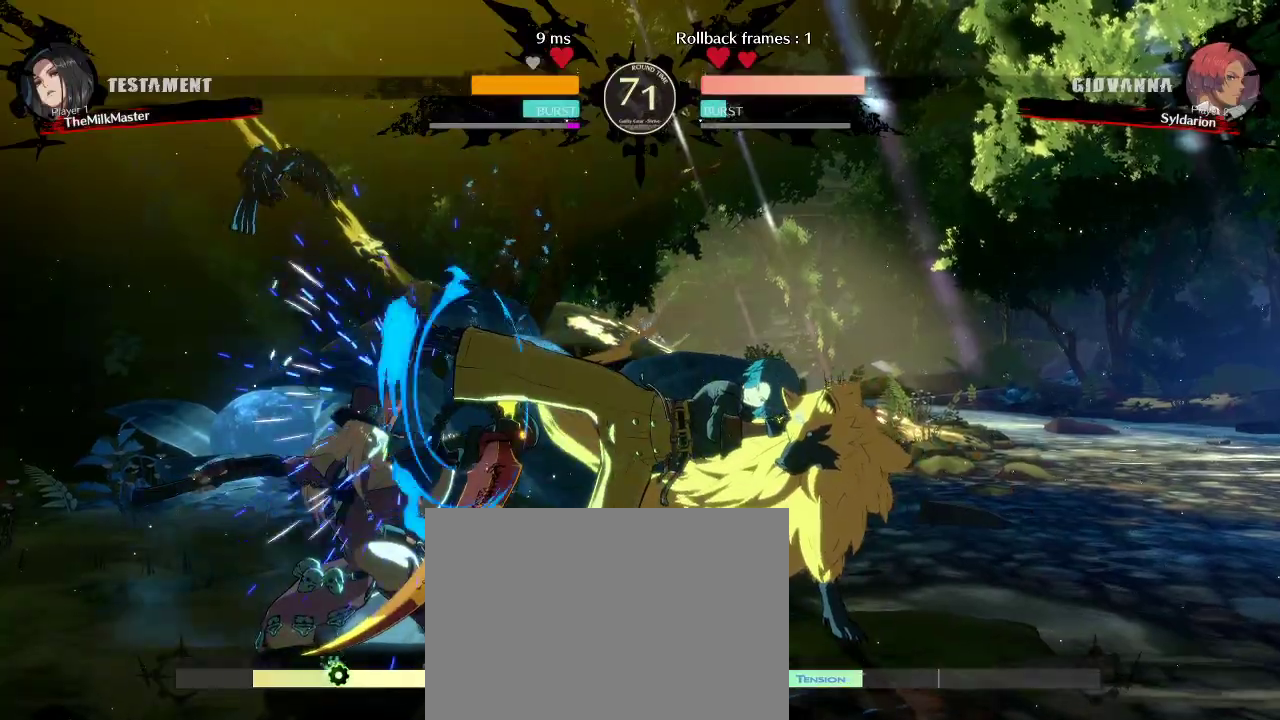
{"buttons": [], "left_stick": "center", "events": [[483, "left_stick", "center"]]}
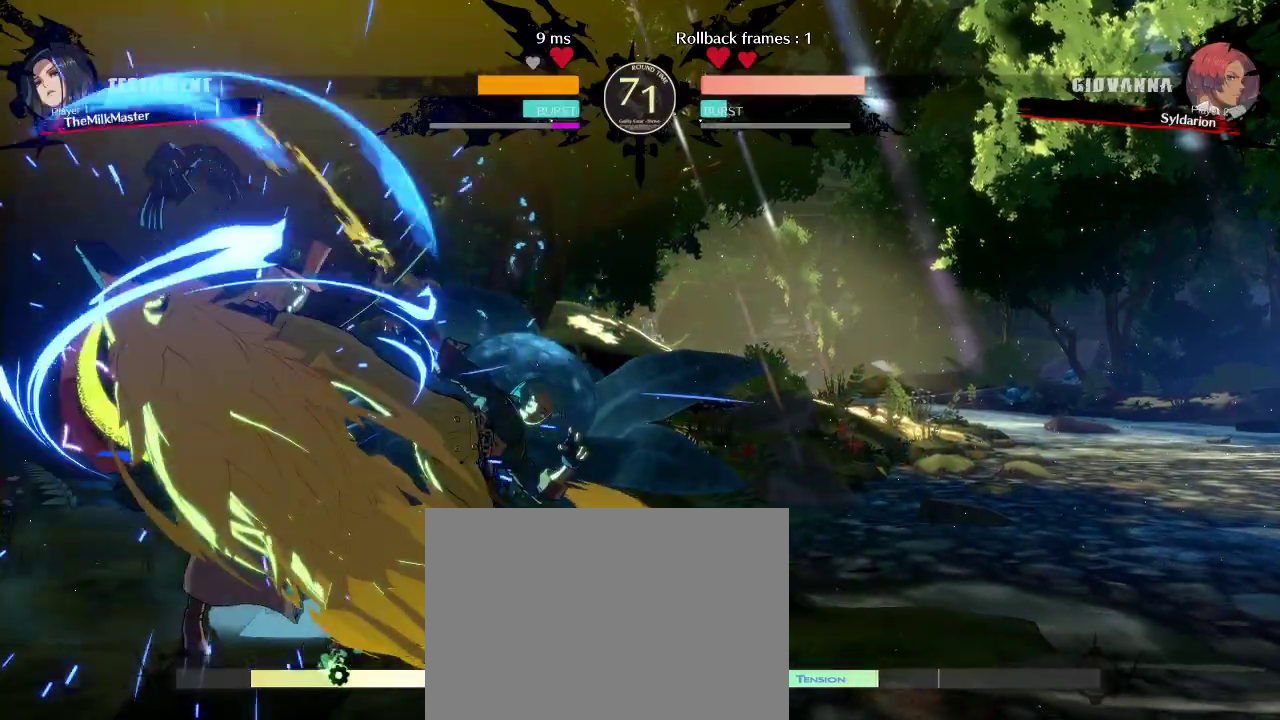
{"buttons": [], "left_stick": "right", "events": [[167, "left_stick", "right"]]}
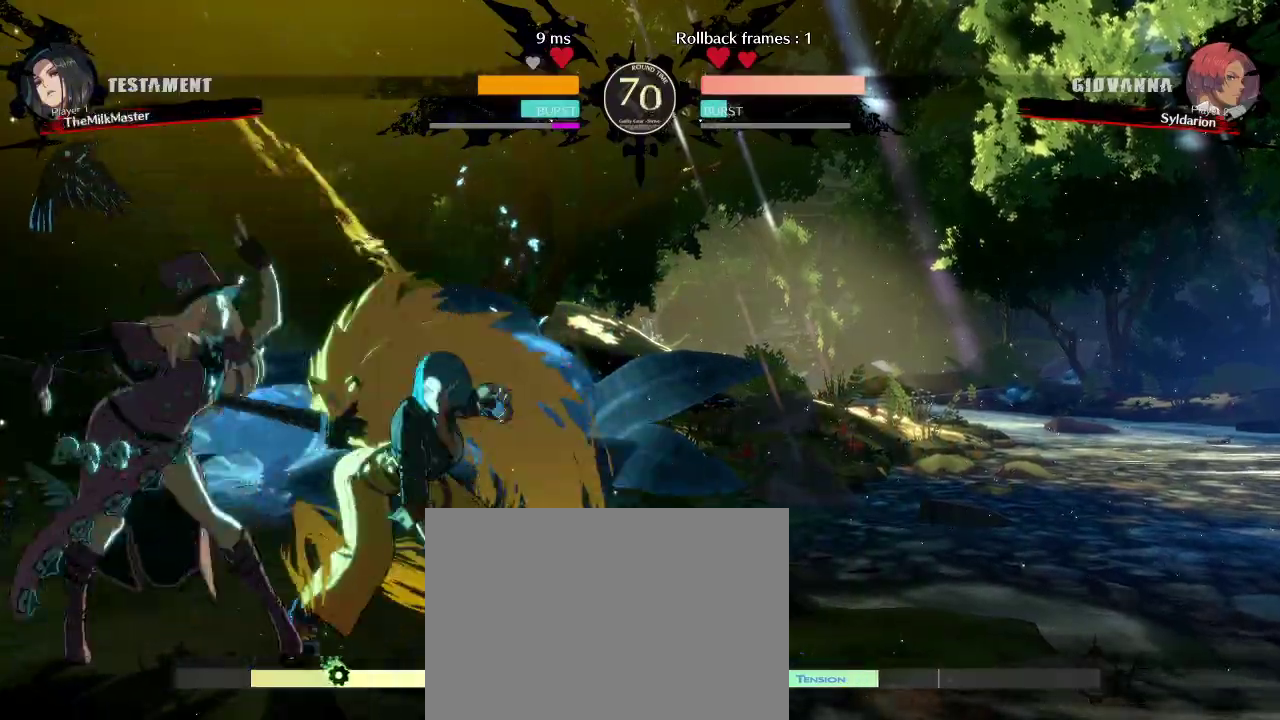
{"buttons": [], "left_stick": "right", "events": [[33, "left_stick", "down-right"], [333, "left_stick", "right"]]}
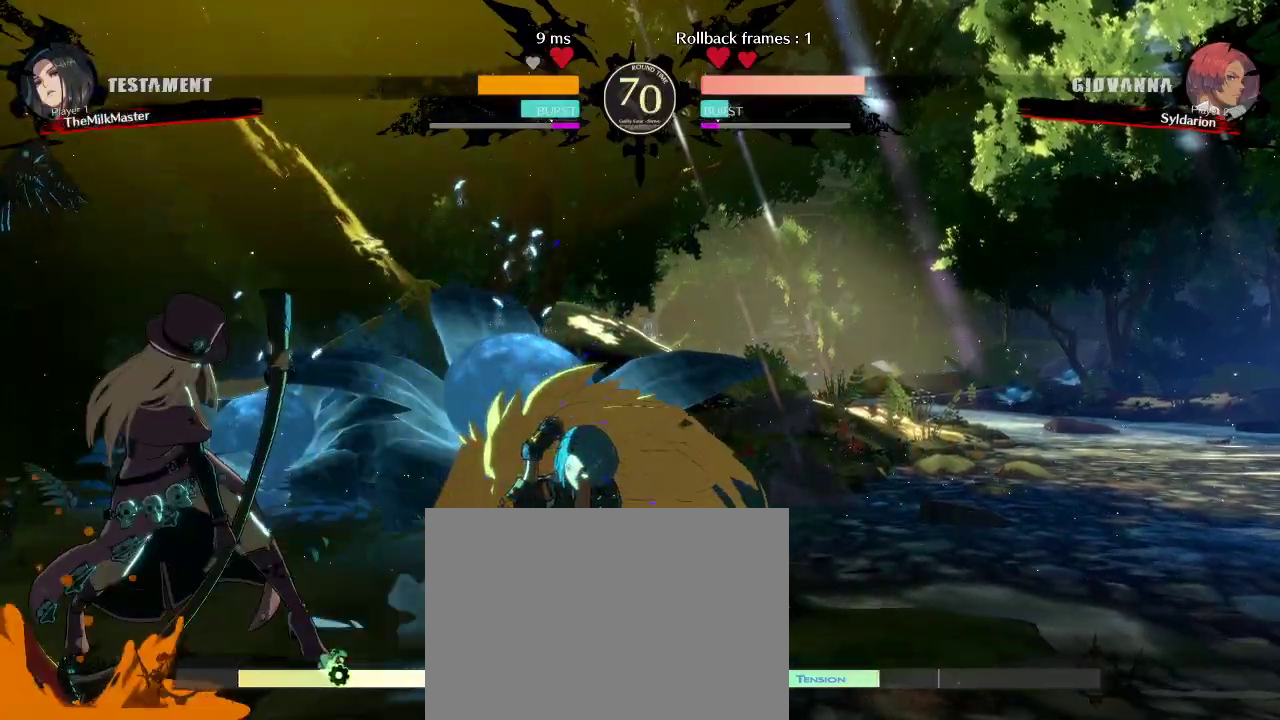
{"buttons": [], "left_stick": "down-right", "events": [[33, "left_stick", "down-right"]]}
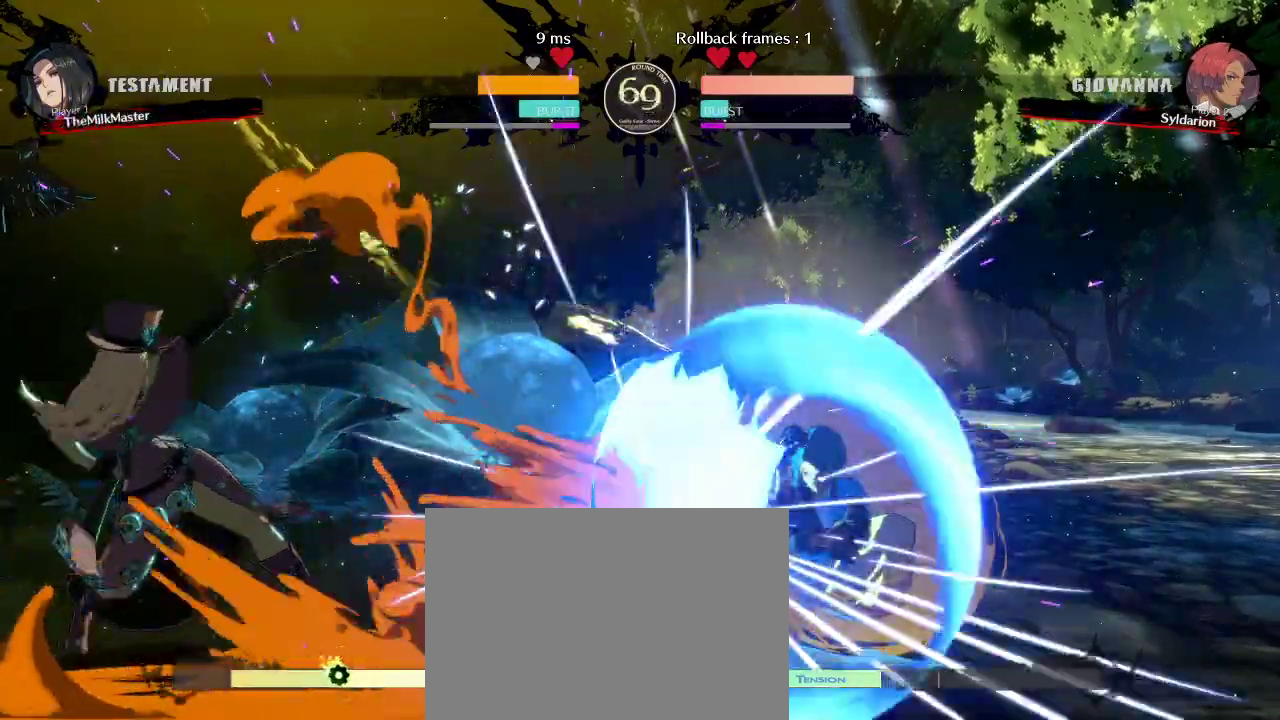
{"buttons": [], "left_stick": "down-right", "events": [[50, "left_stick", "down"], [500, "left_stick", "down-right"]]}
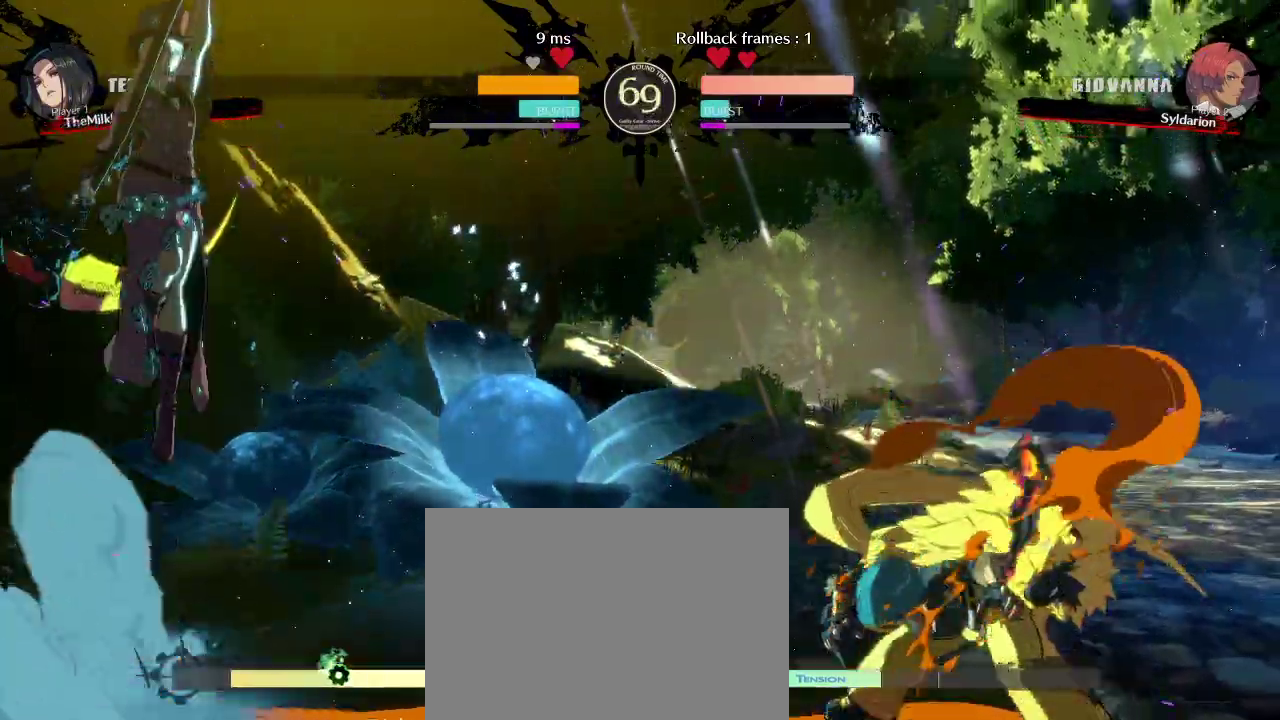
{"buttons": [], "left_stick": "right", "events": [[300, "left_stick", "right"]]}
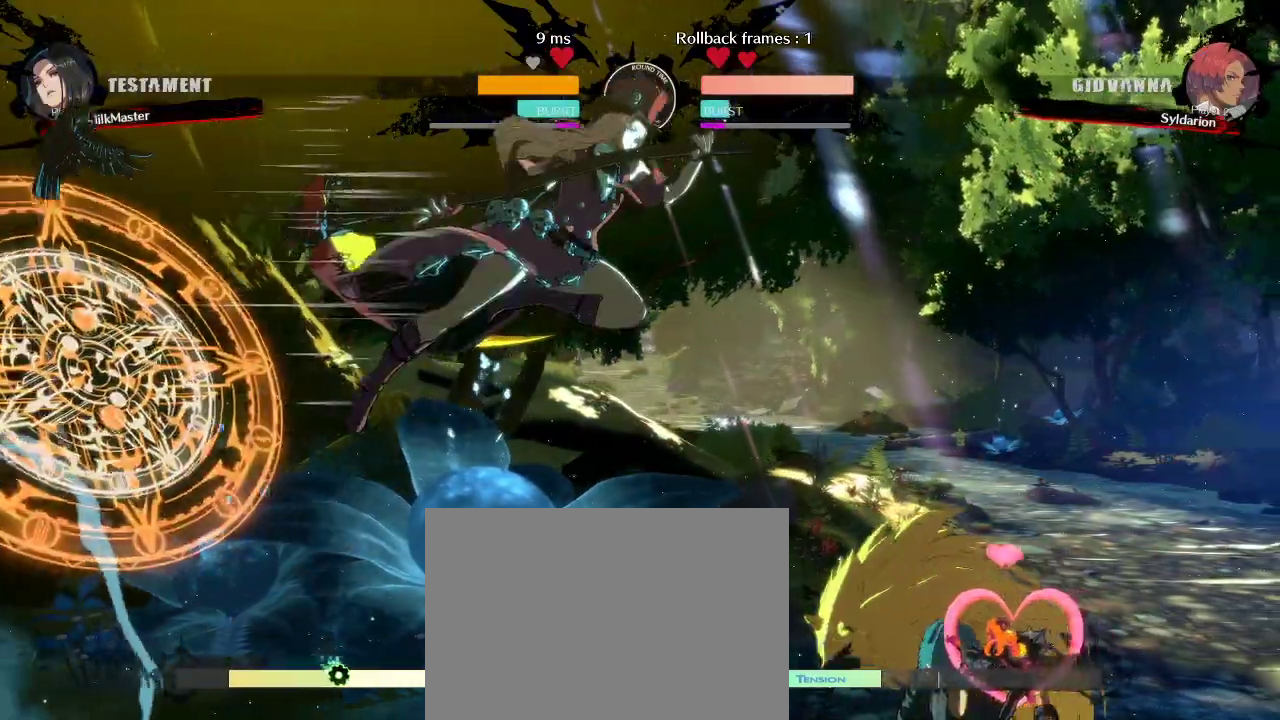
{"buttons": [], "left_stick": "right", "events": []}
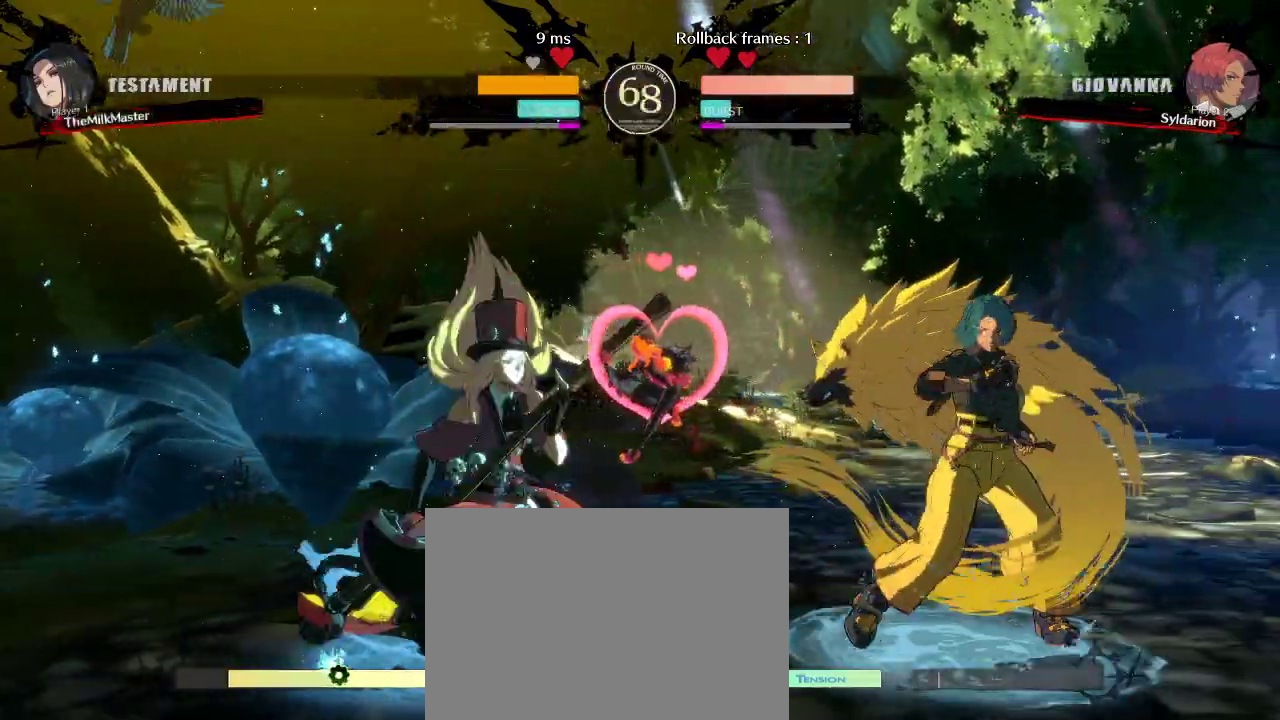
{"buttons": [], "left_stick": "center", "events": [[483, "left_stick", "center"]]}
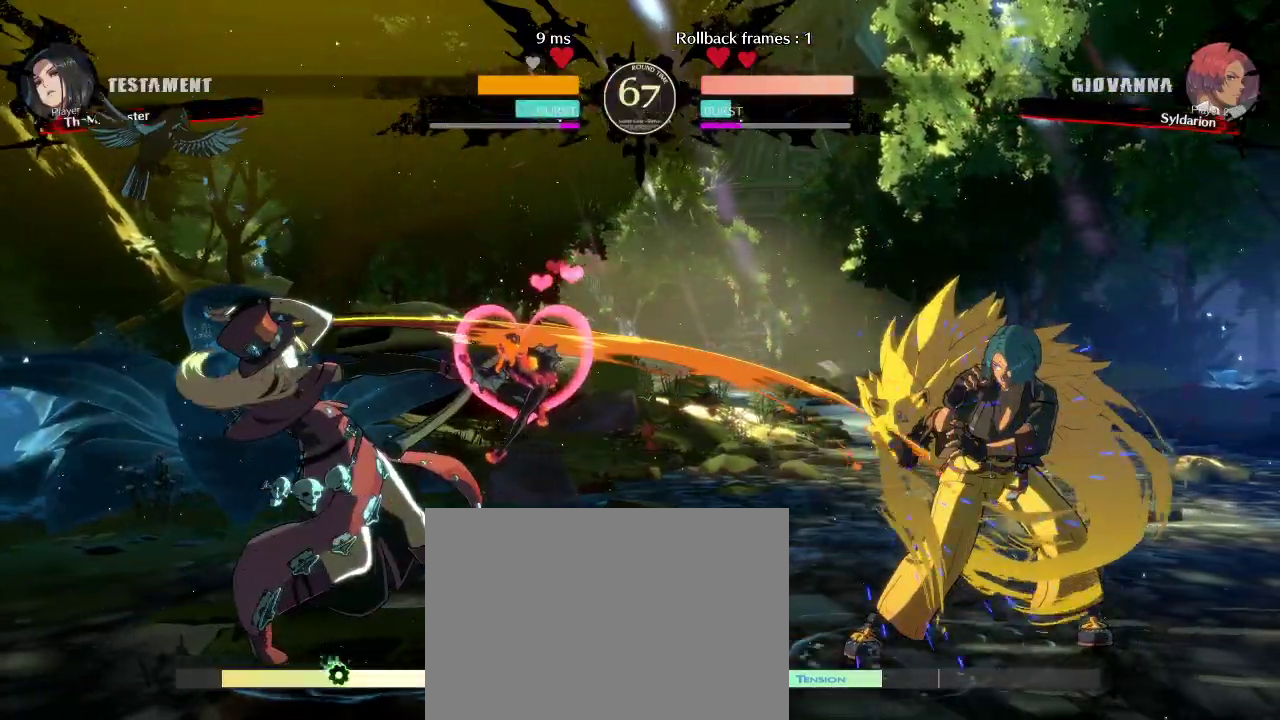
{"buttons": [], "left_stick": "right", "events": [[200, "left_stick", "right"]]}
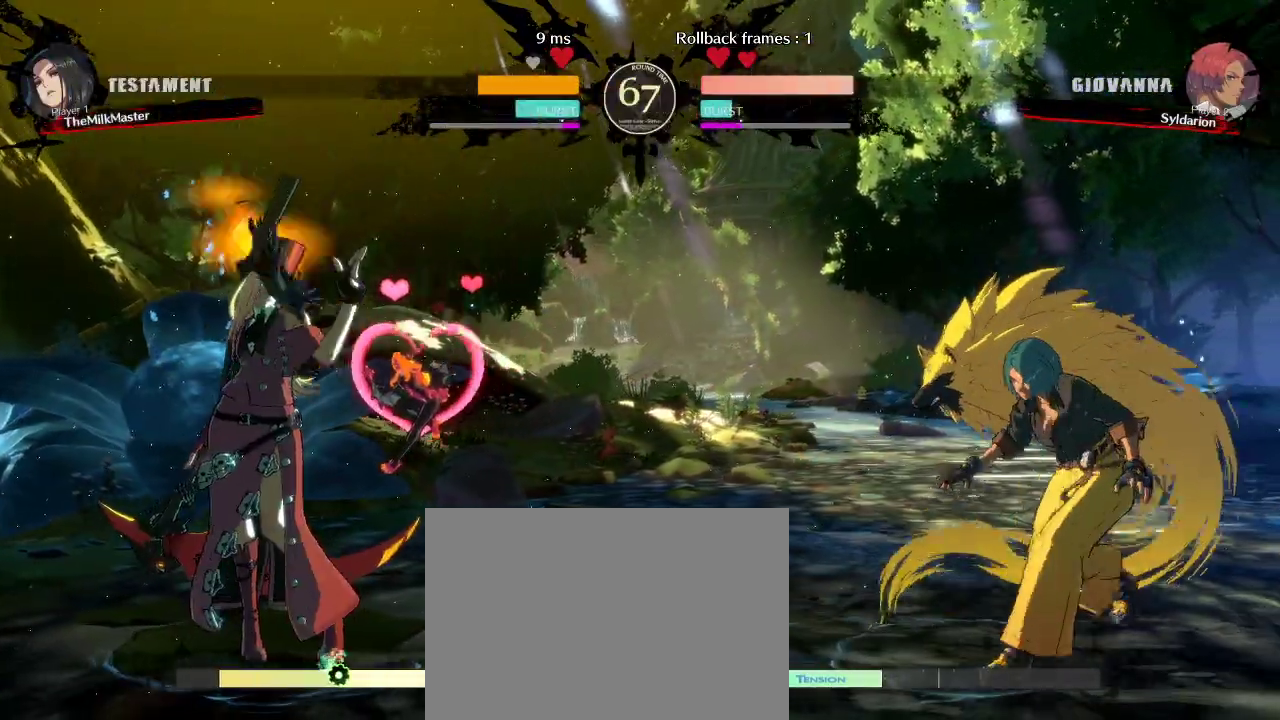
{"buttons": [], "left_stick": "left", "events": [[33, "left_stick", "center"], [117, "left_stick", "down"], [300, "left_stick", "left"]]}
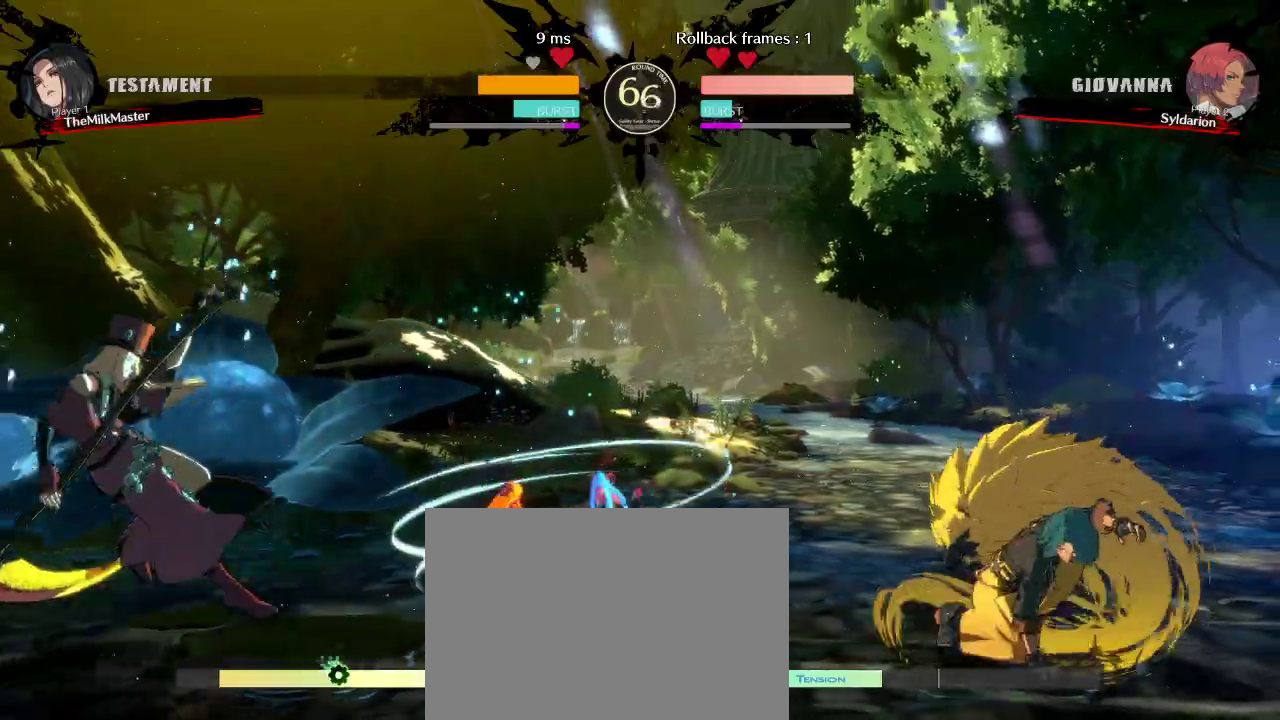
{"buttons": [], "left_stick": "left", "events": [[233, "left_stick", "center"], [283, "left_stick", "down"], [350, "left_stick", "down-left"], [450, "left_stick", "left"]]}
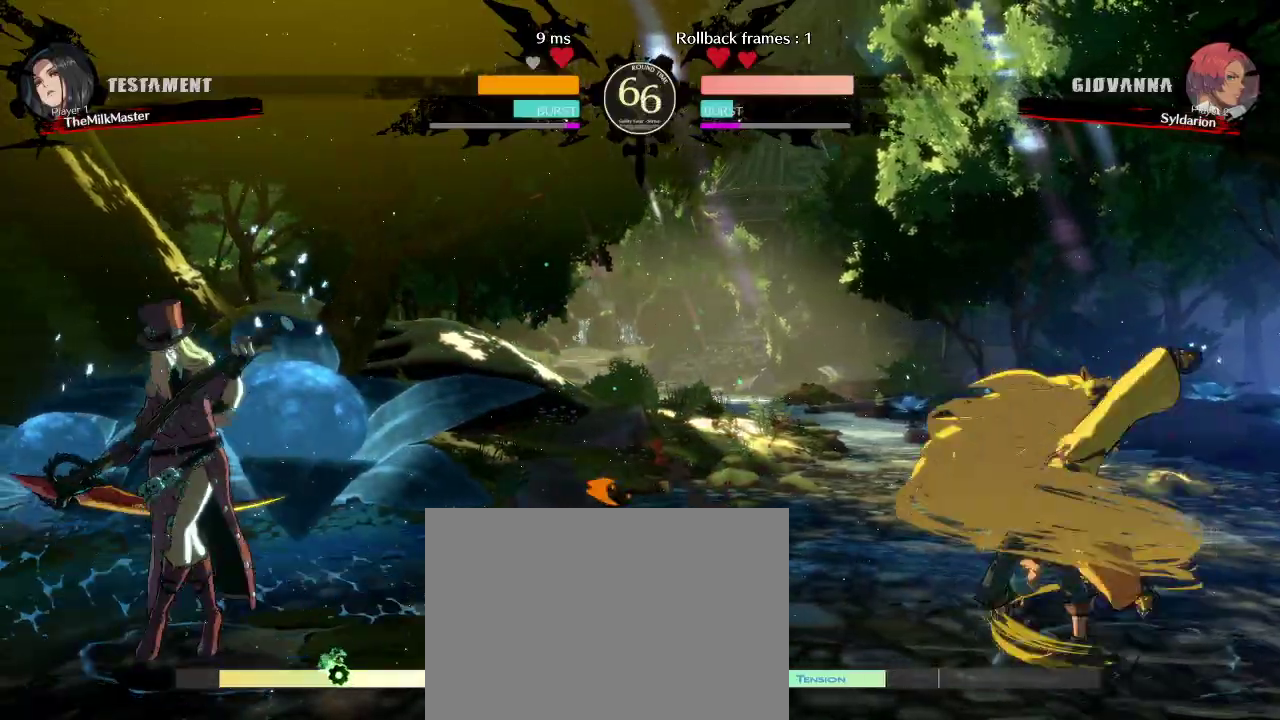
{"buttons": [], "left_stick": "left", "events": []}
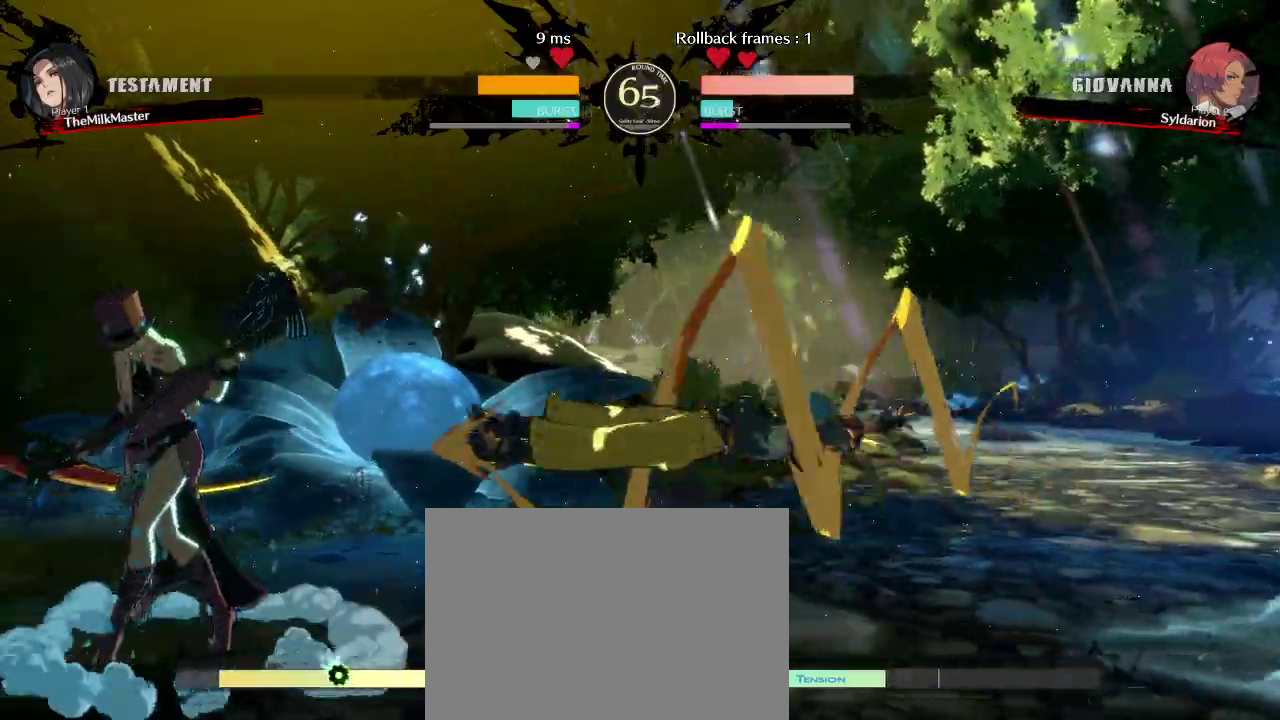
{"buttons": [], "left_stick": "down-right", "events": [[200, "left_stick", "down-right"]]}
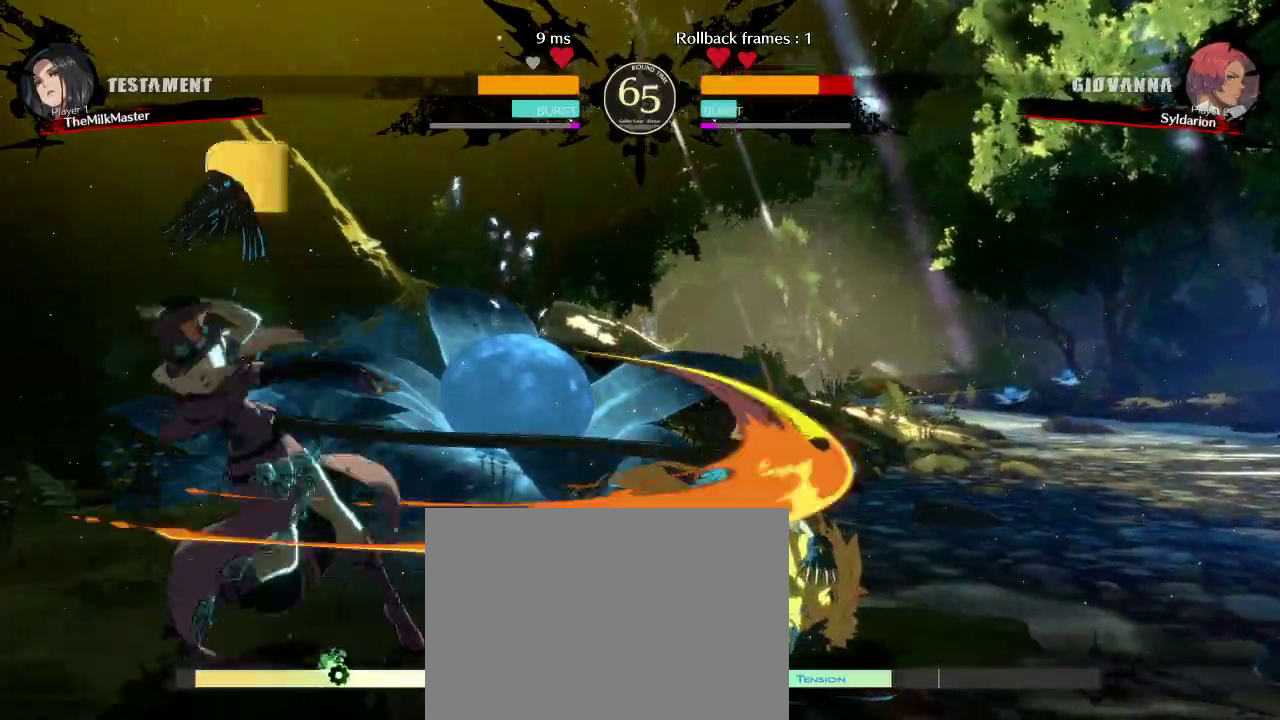
{"buttons": [], "left_stick": "down-right", "events": [[183, "left_stick", "center"], [350, "left_stick", "down"], [417, "left_stick", "down-right"]]}
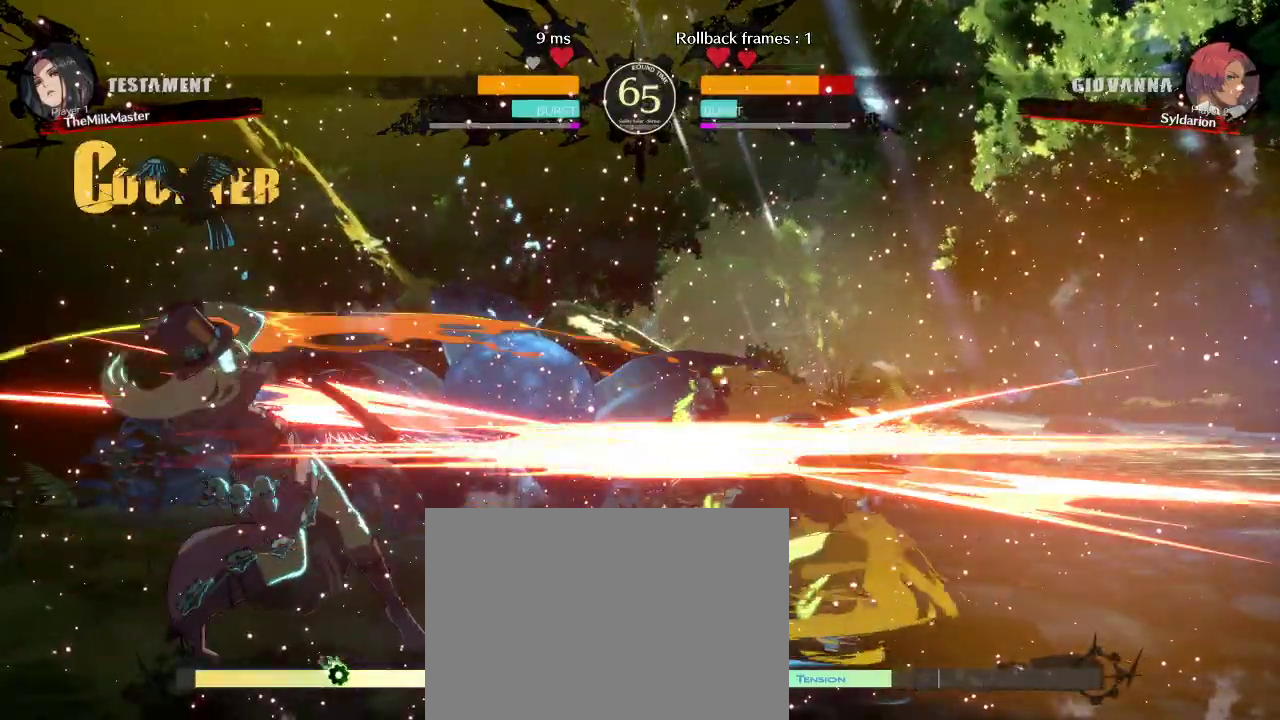
{"buttons": [], "left_stick": "down-right", "events": []}
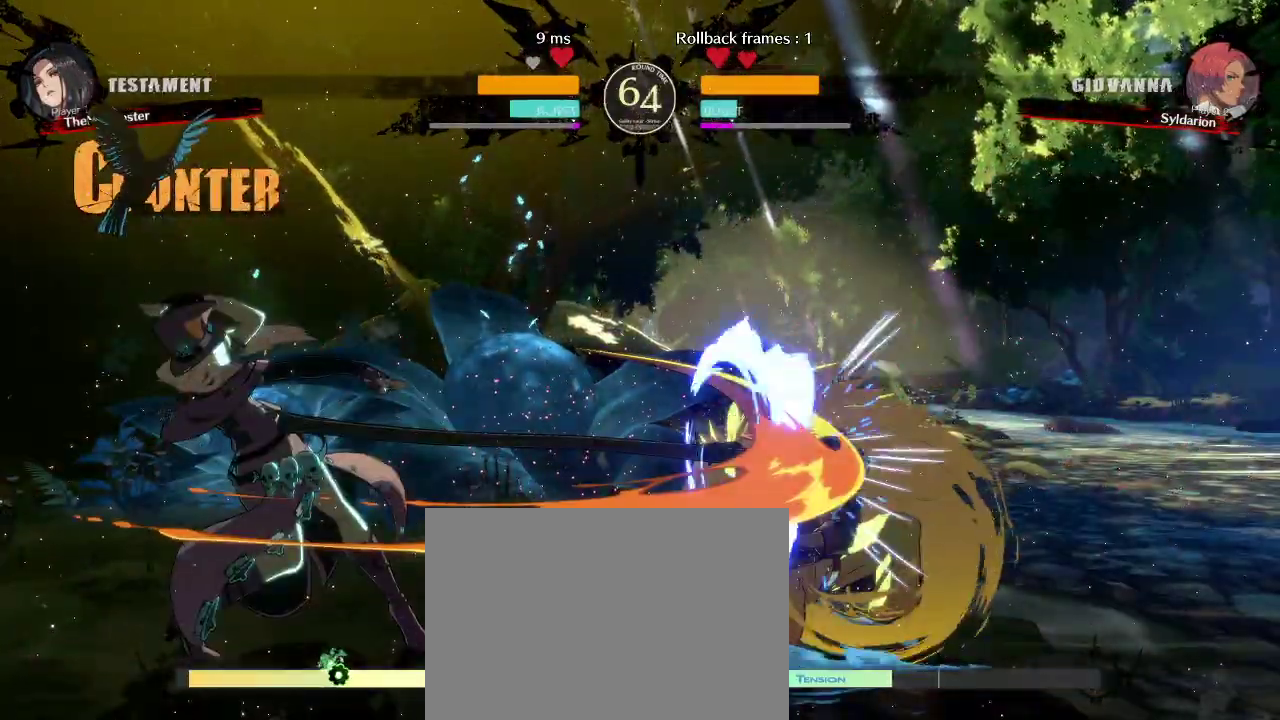
{"buttons": [], "left_stick": "down-right", "events": []}
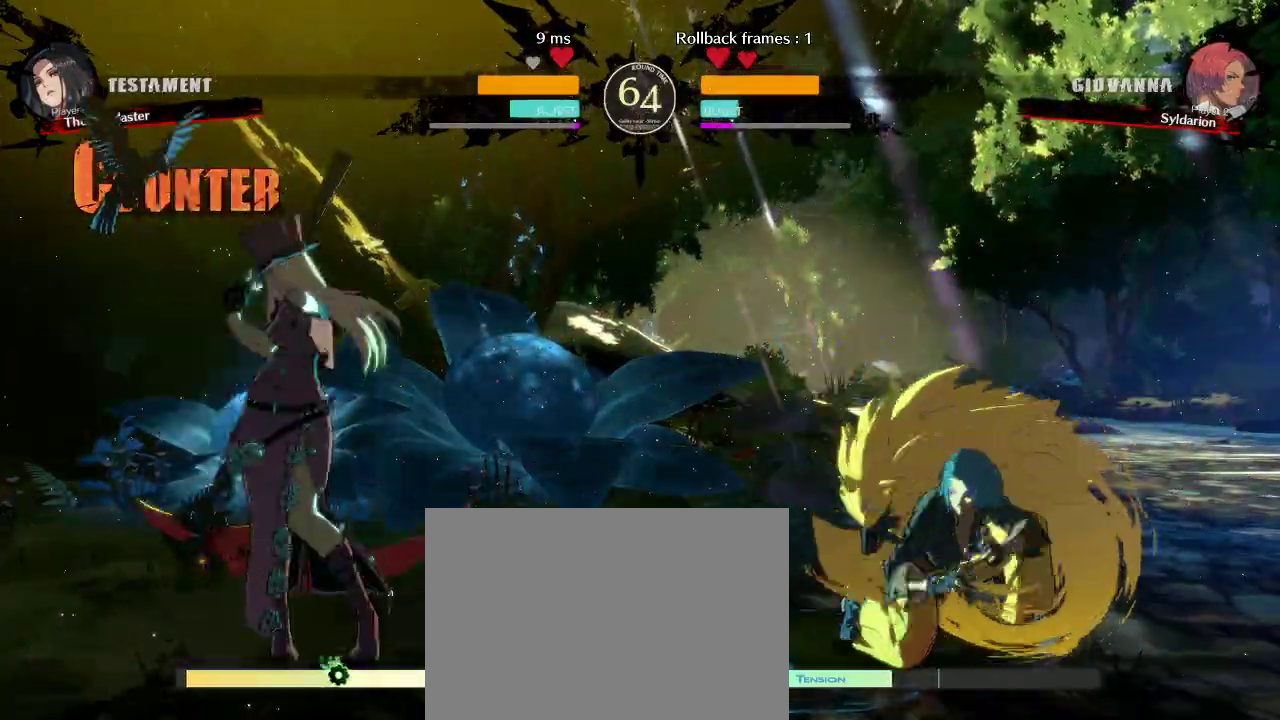
{"buttons": [], "left_stick": "left", "events": [[100, "left_stick", "up-left"], [267, "left_stick", "left"]]}
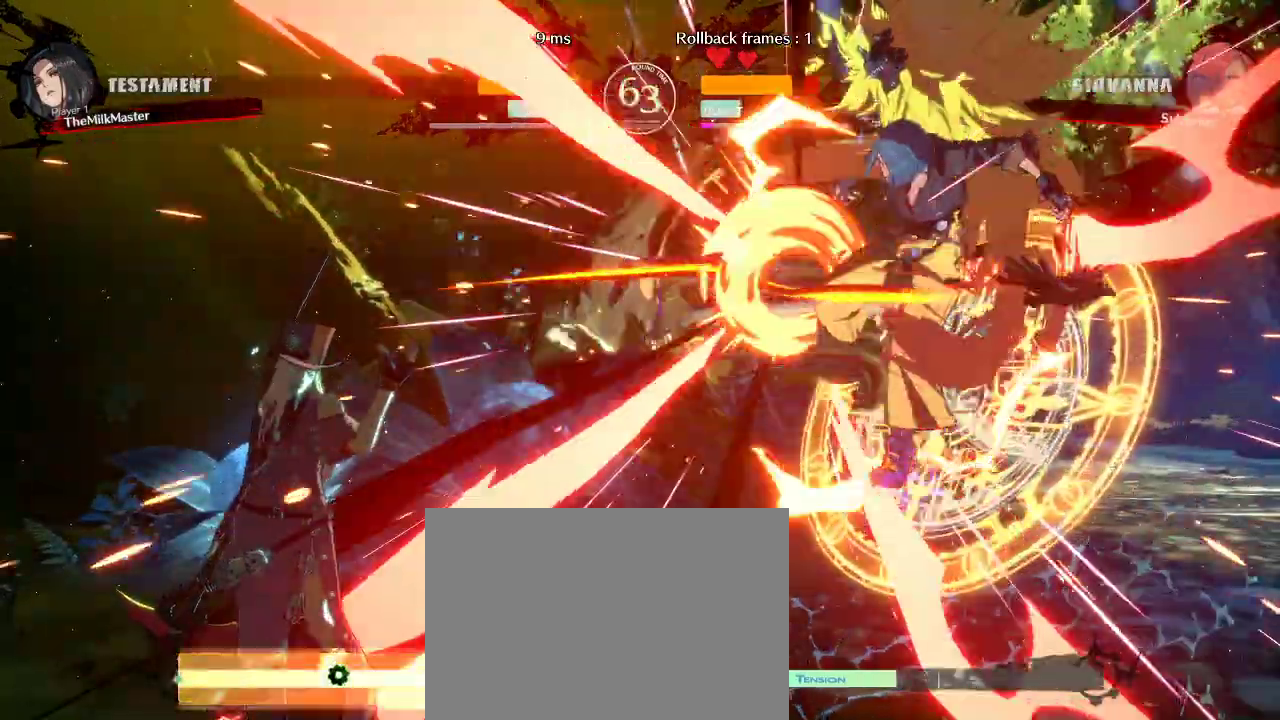
{"buttons": [], "left_stick": "right", "events": [[200, "left_stick", "down"], [317, "left_stick", "down-right"], [417, "left_stick", "right"]]}
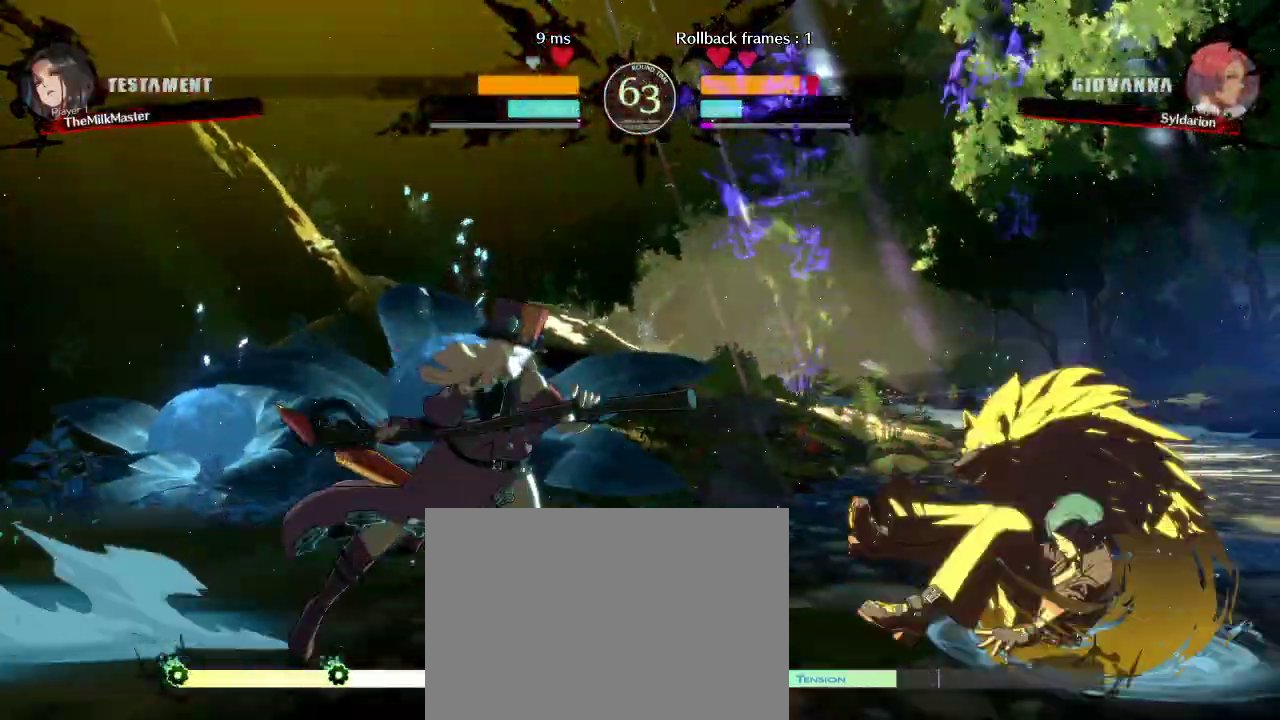
{"buttons": [], "left_stick": "down-right", "events": [[350, "left_stick", "down-right"]]}
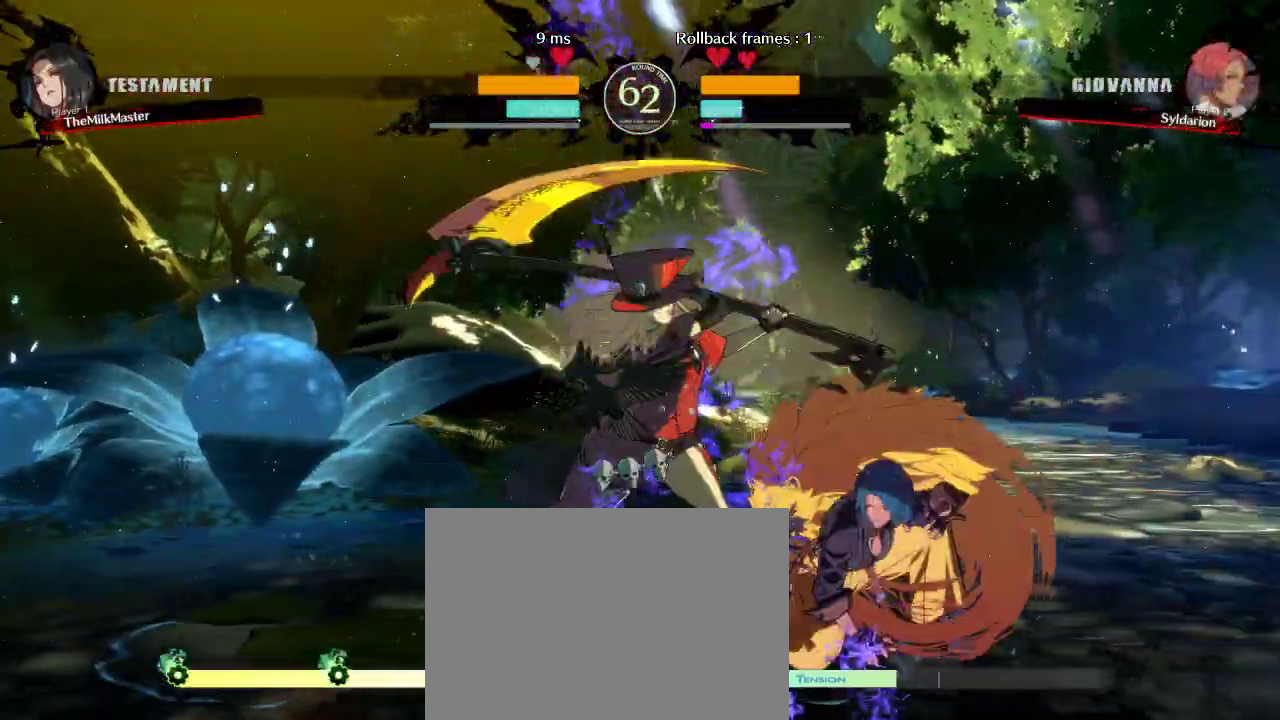
{"buttons": [], "left_stick": "down", "events": [[283, "left_stick", "down"]]}
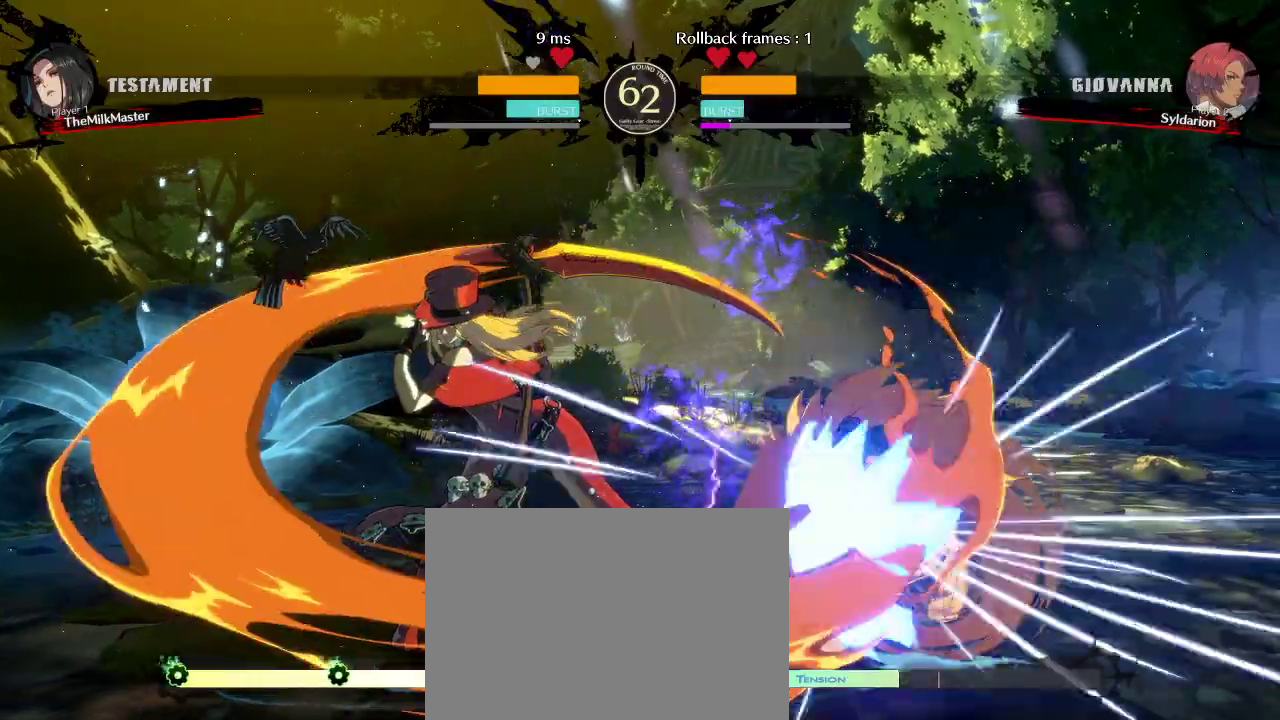
{"buttons": [], "left_stick": "down", "events": []}
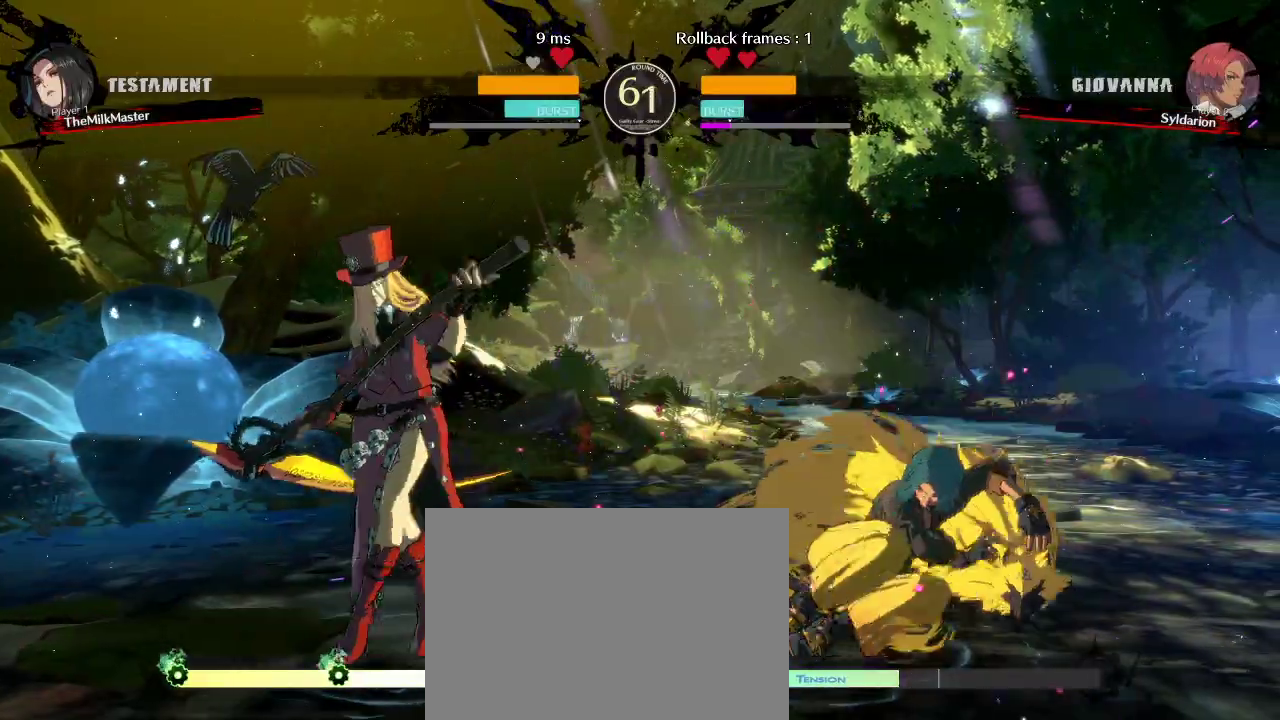
{"buttons": [], "left_stick": "right", "events": [[300, "left_stick", "center"], [383, "left_stick", "right"]]}
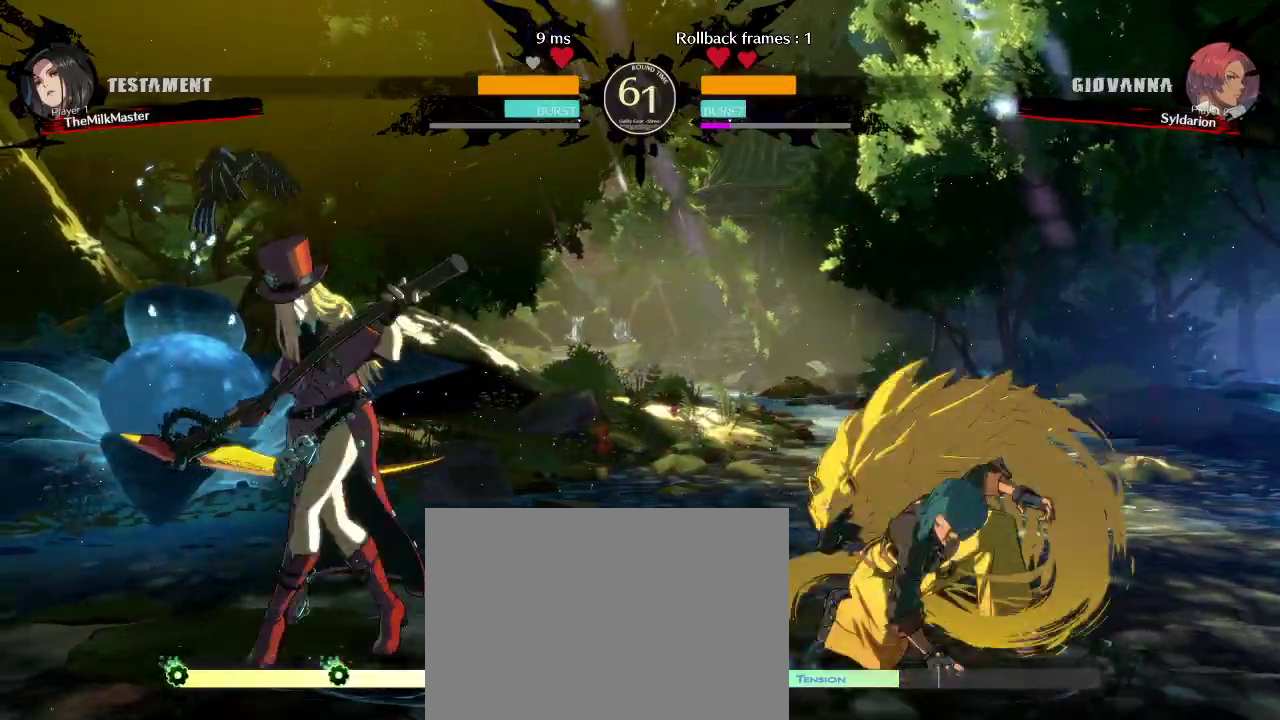
{"buttons": [], "left_stick": "left", "events": [[117, "left_stick", "up-left"], [267, "left_stick", "left"]]}
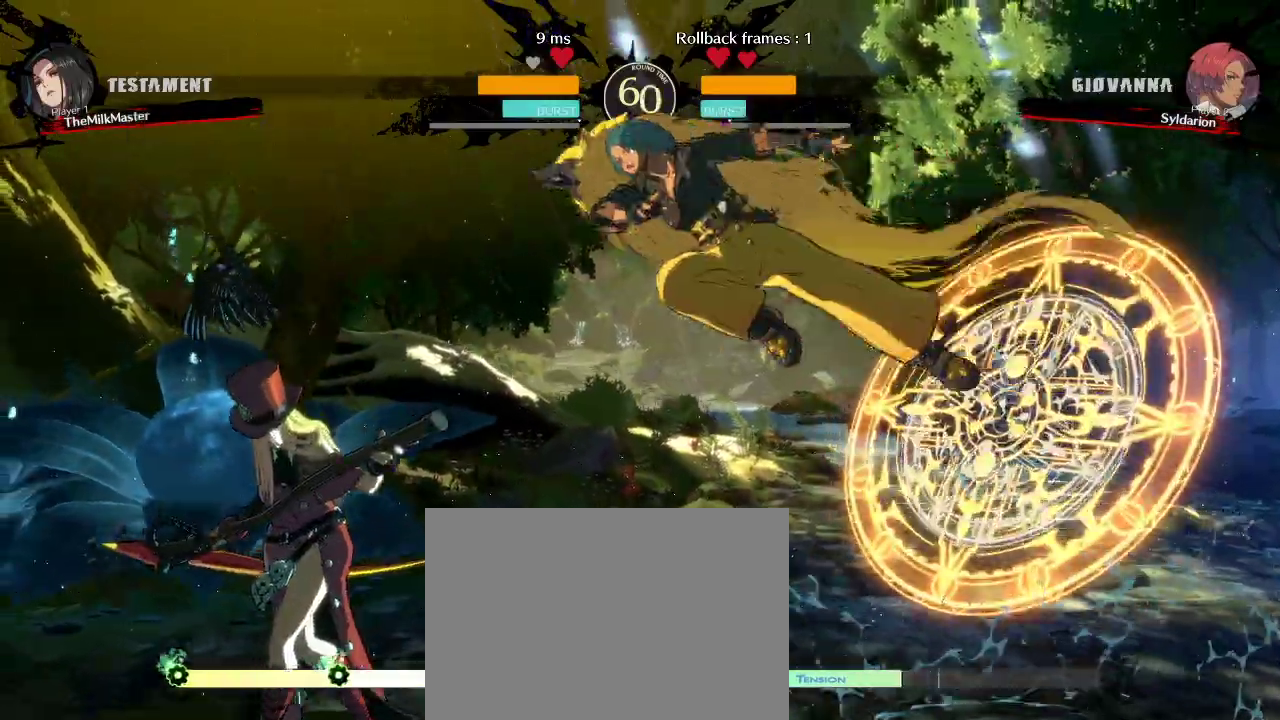
{"buttons": [], "left_stick": "left", "events": []}
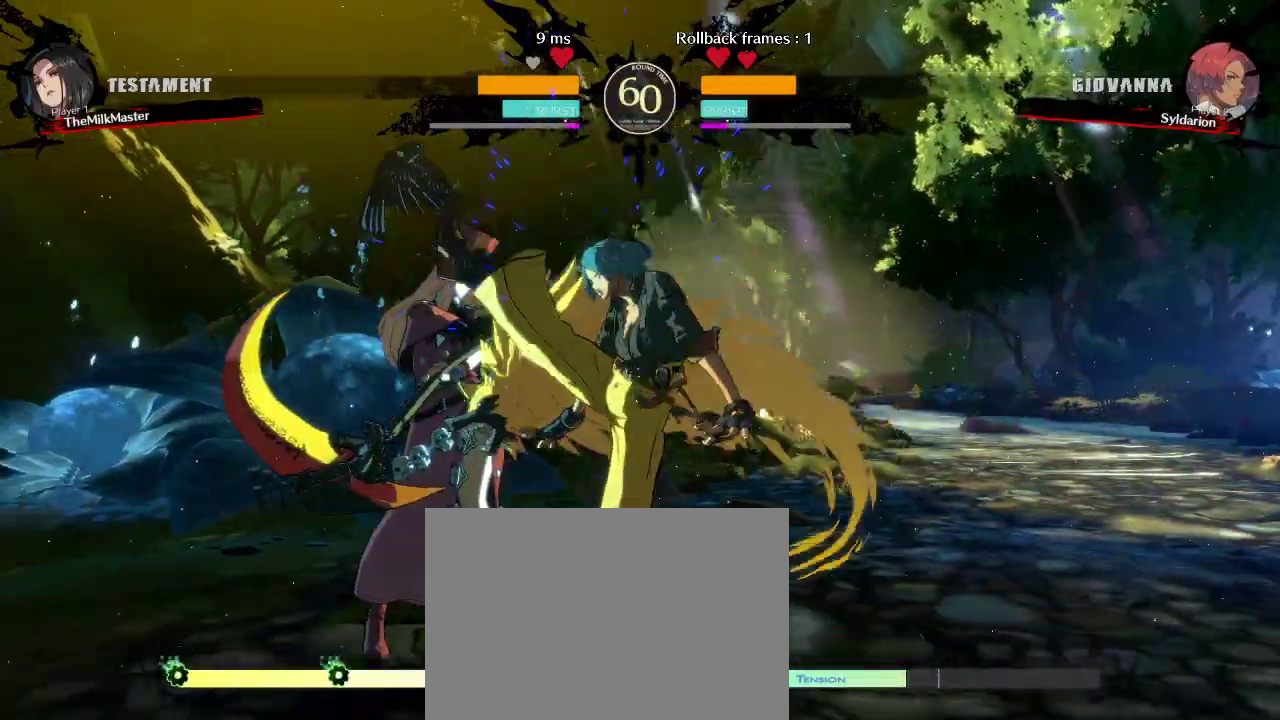
{"buttons": [], "left_stick": "left", "events": []}
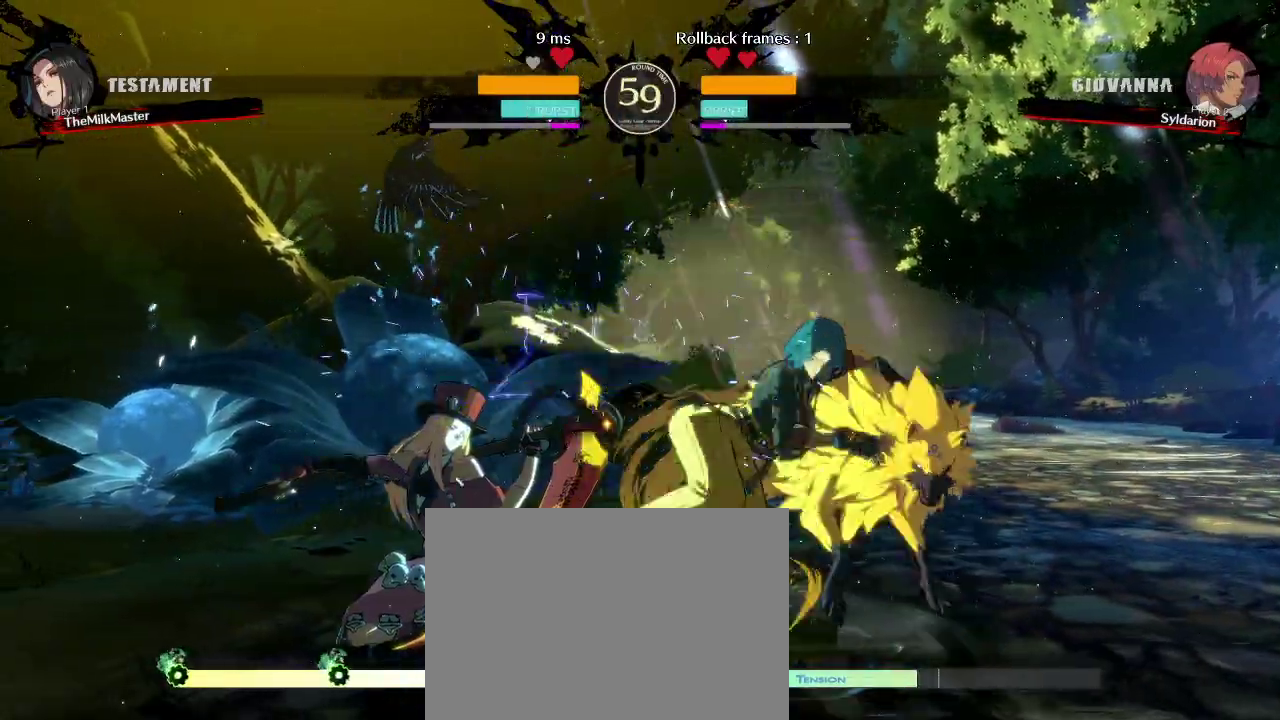
{"buttons": [], "left_stick": "down", "events": [[167, "left_stick", "center"], [433, "left_stick", "down"]]}
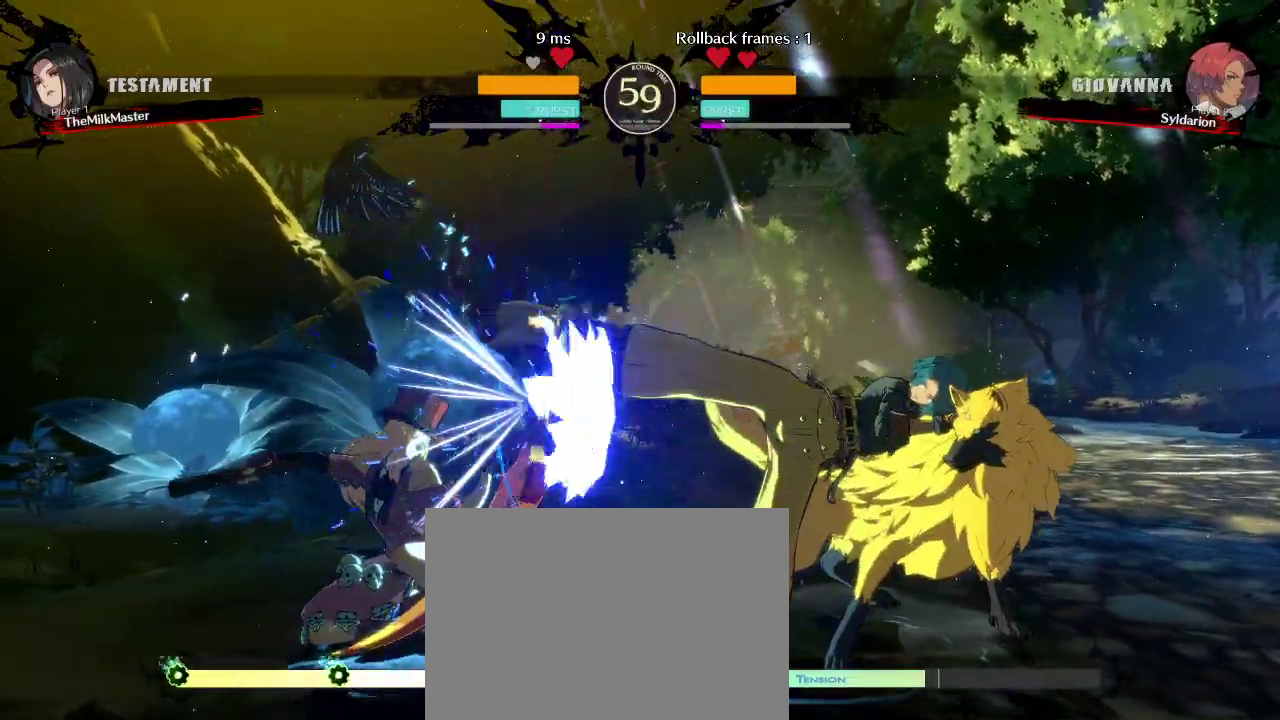
{"buttons": [], "left_stick": "right", "events": [[83, "left_stick", "right"]]}
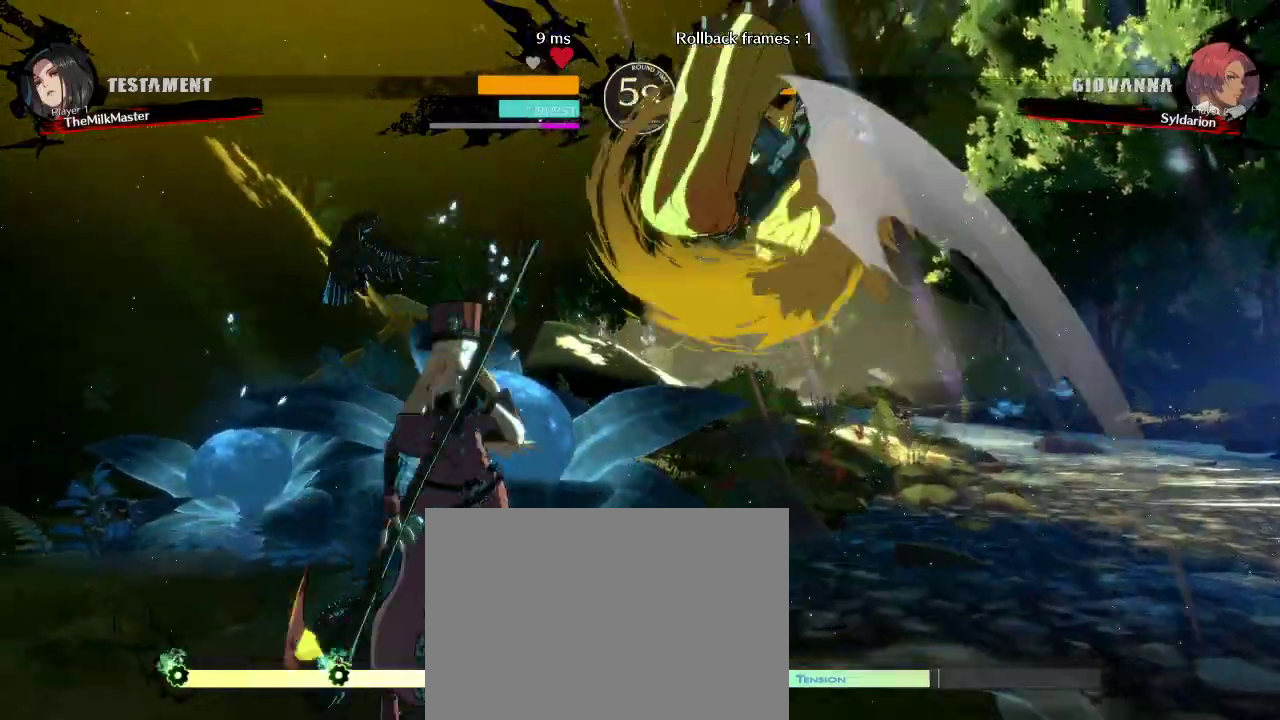
{"buttons": [], "left_stick": "right", "events": [[250, "left_stick", "center"], [500, "left_stick", "right"]]}